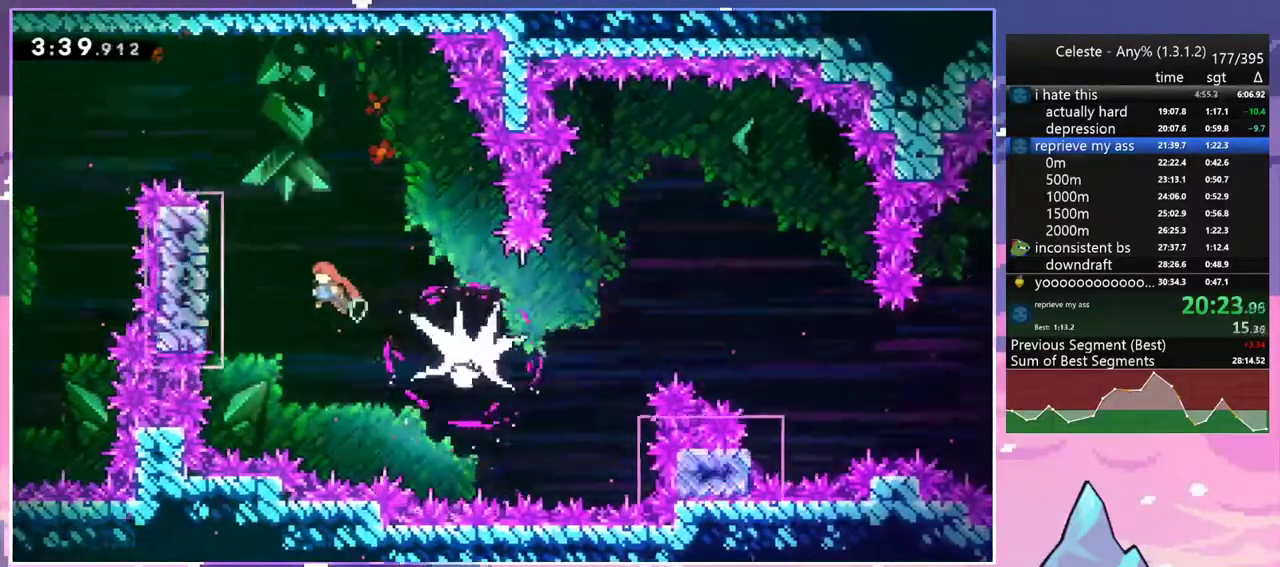
Gameplay with keyboard; each line is a JSON object with the keys held at the frame after it. "events" lists presses ("down") and releases ("up") of "dash", "down", "grab", "jump", "jump2", "left", "menu", "right", "skip" and "up" between this image and that frame as [ms after this image, input, new state], when the widget could be followed in between. No other keys are recorded. Mouse input is not recorded. Key names are as the overlay labels them; some are game actions (e.g. jump) rather than physical keys.
{"keys": ["grab"], "events": [[183, "left", "up"], [317, "up", "down"], [417, "up", "up"]]}
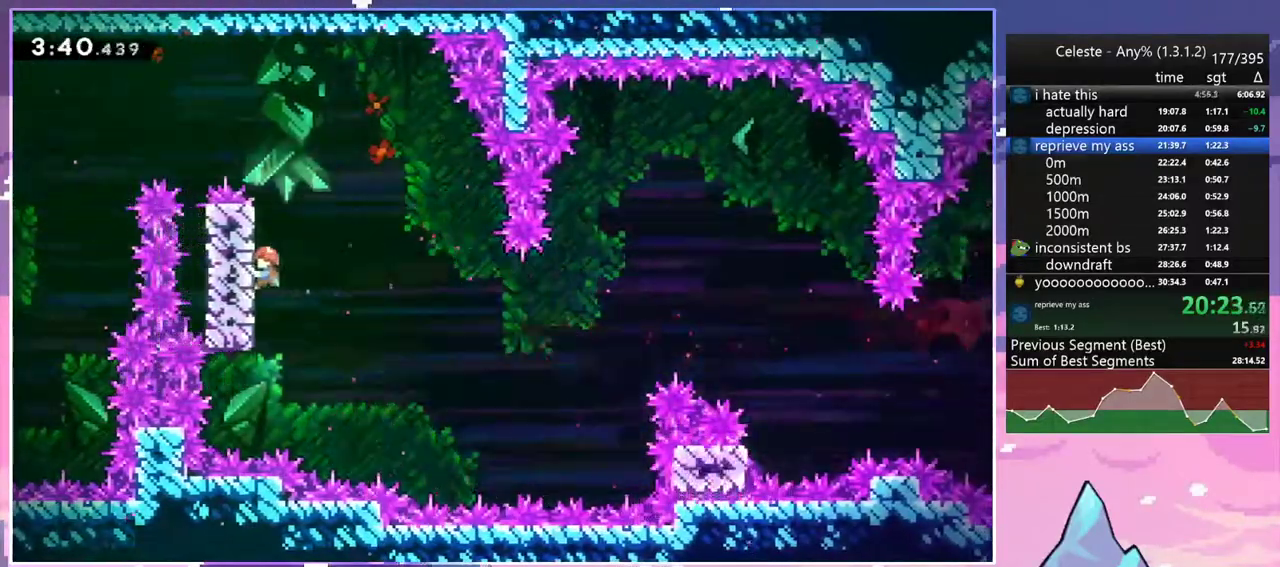
{"keys": ["down", "right"], "events": [[200, "down", "down"], [200, "right", "down"], [250, "dash", "down"], [250, "grab", "up"], [250, "jump2", "down"], [283, "jump2", "up"], [383, "dash", "up"]]}
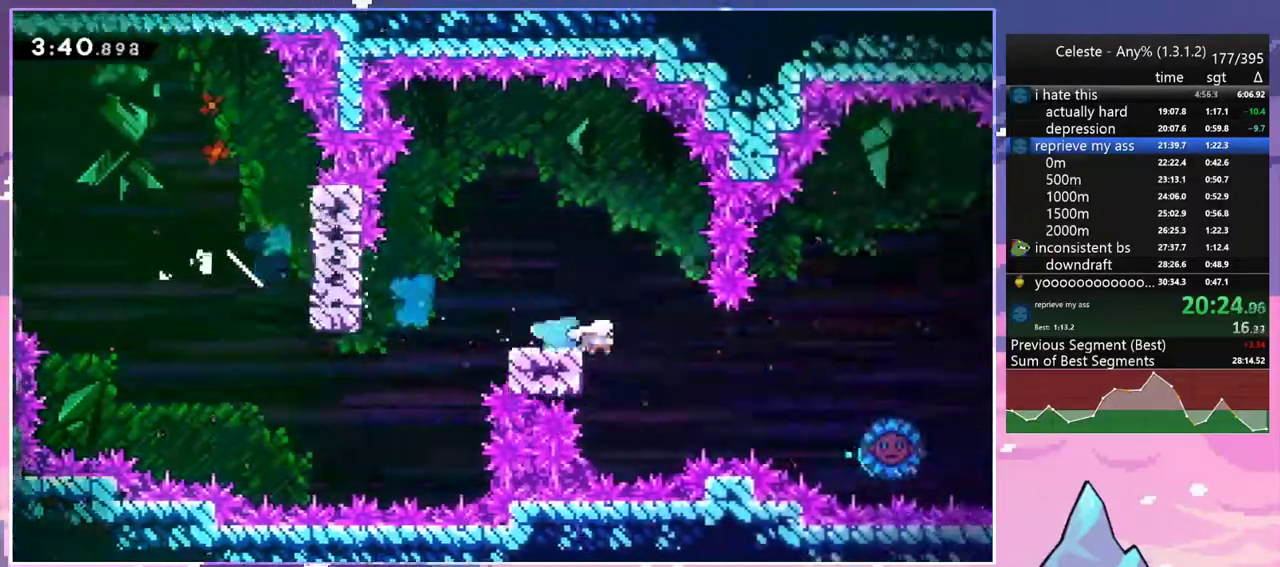
{"keys": ["down"], "events": [[267, "right", "up"]]}
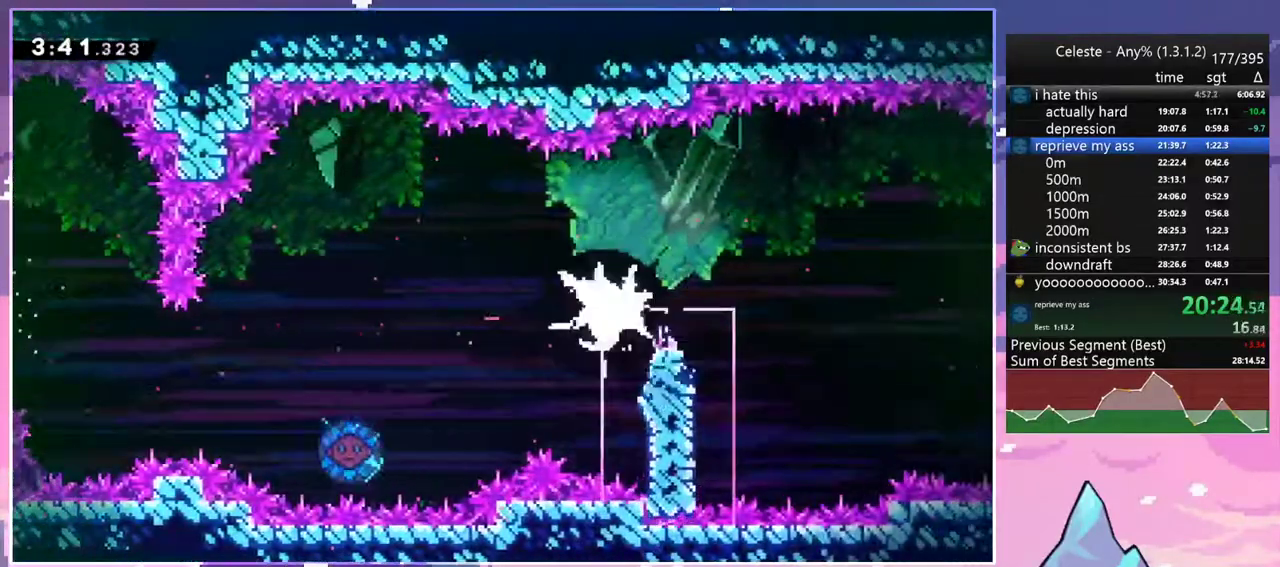
{"keys": ["dash", "down", "grab"], "events": [[317, "dash", "down"], [467, "grab", "down"]]}
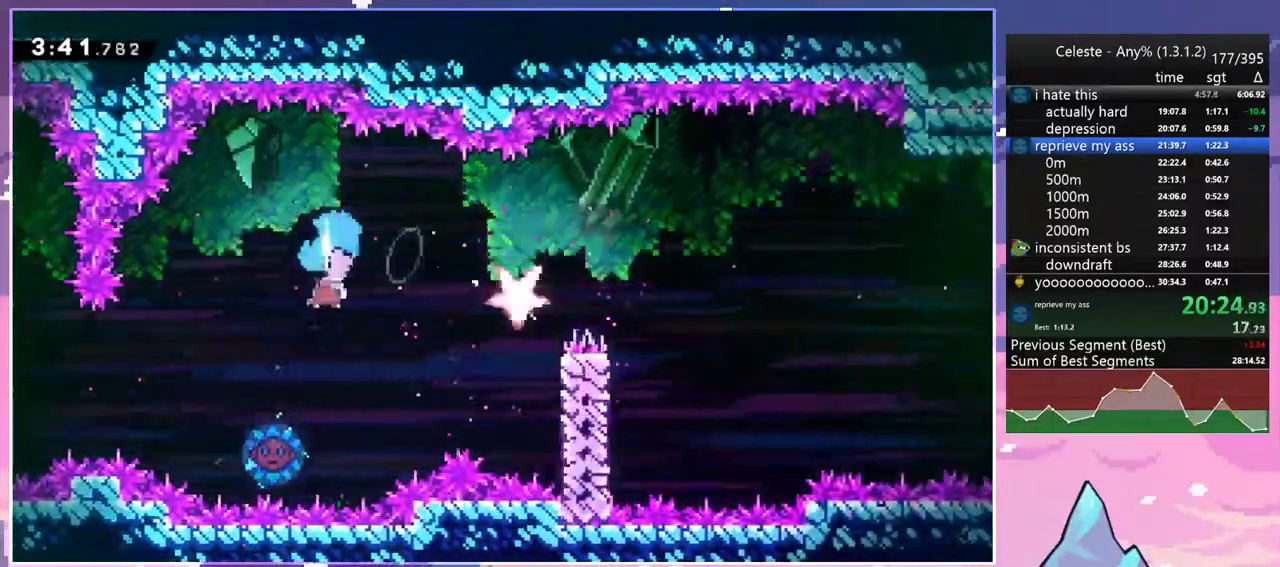
{"keys": ["grab", "right"], "events": [[50, "dash", "up"], [150, "left", "down"], [200, "down", "up"], [250, "right", "down"], [283, "left", "up"]]}
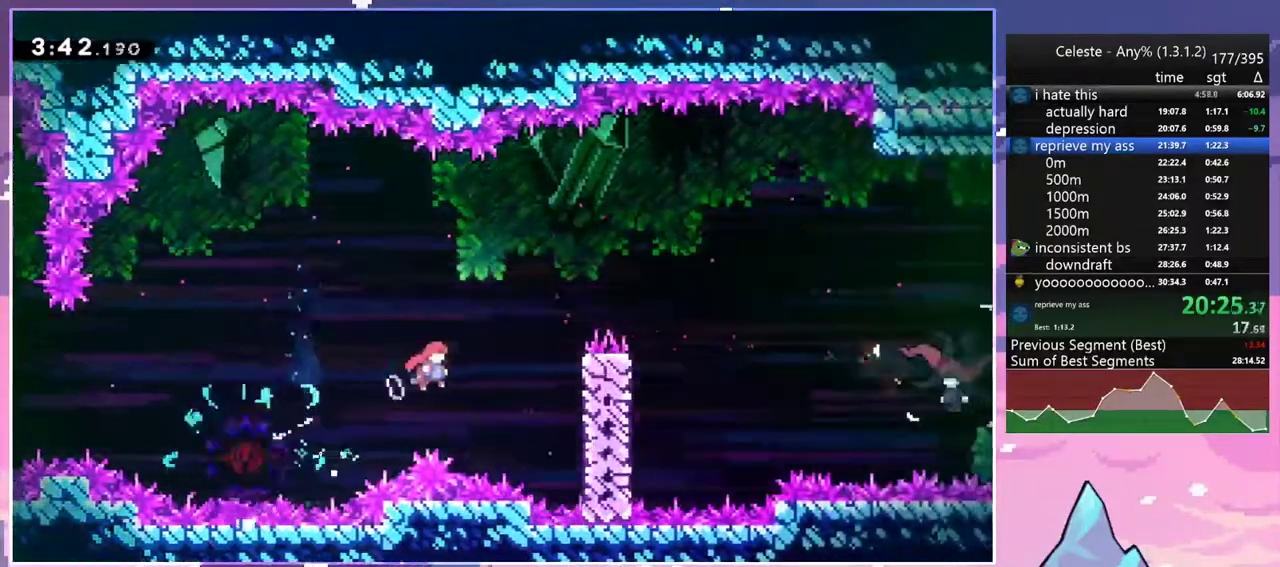
{"keys": ["grab", "jump2", "right", "up"], "events": [[17, "up", "down"], [450, "jump2", "down"]]}
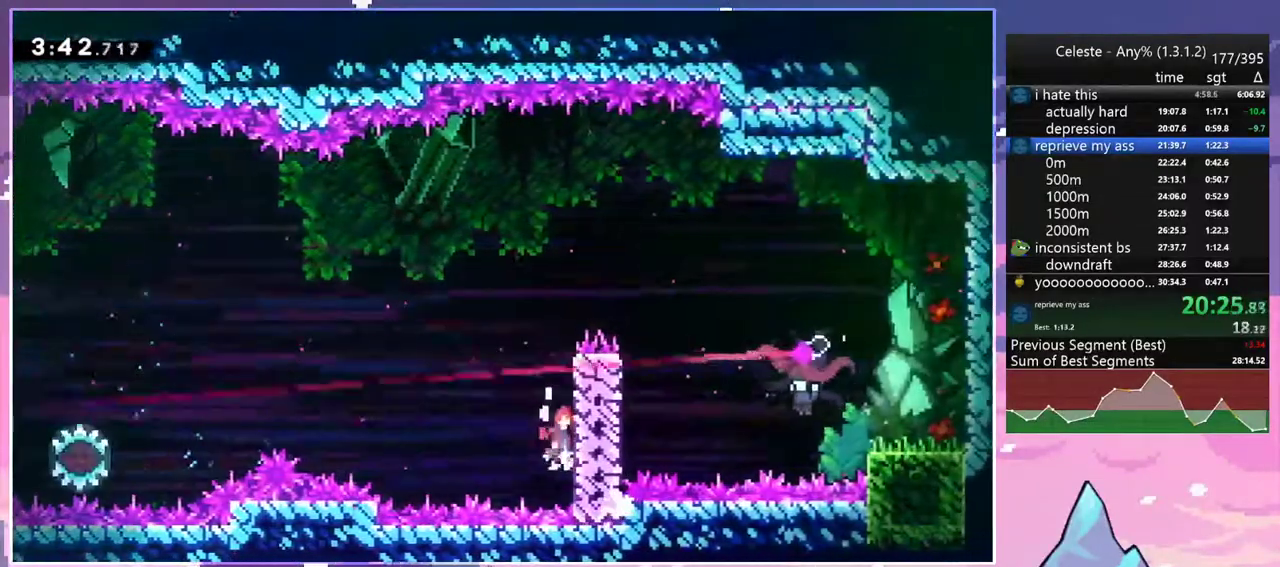
{"keys": ["jump", "jump2", "right"], "events": [[183, "jump", "down"], [233, "jump2", "up"], [283, "jump2", "down"], [317, "jump", "up"], [367, "jump", "down"], [467, "grab", "up"], [467, "up", "up"]]}
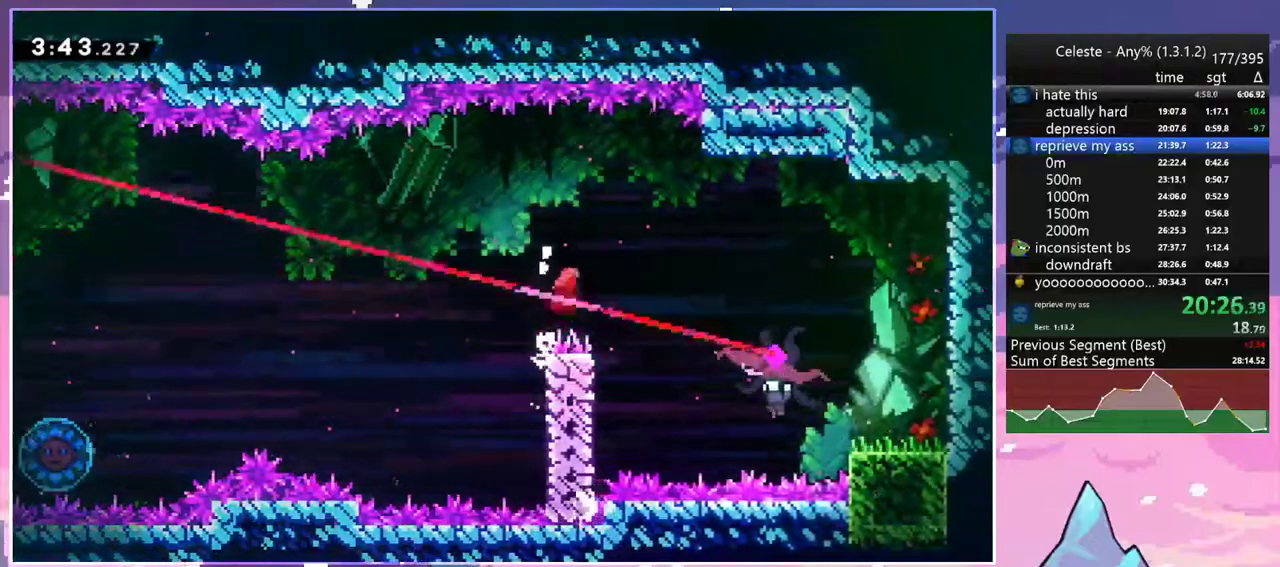
{"keys": ["down", "right"], "events": [[17, "dash", "down"], [17, "jump", "up"], [17, "jump2", "up"], [100, "down", "down"], [150, "dash", "up"]]}
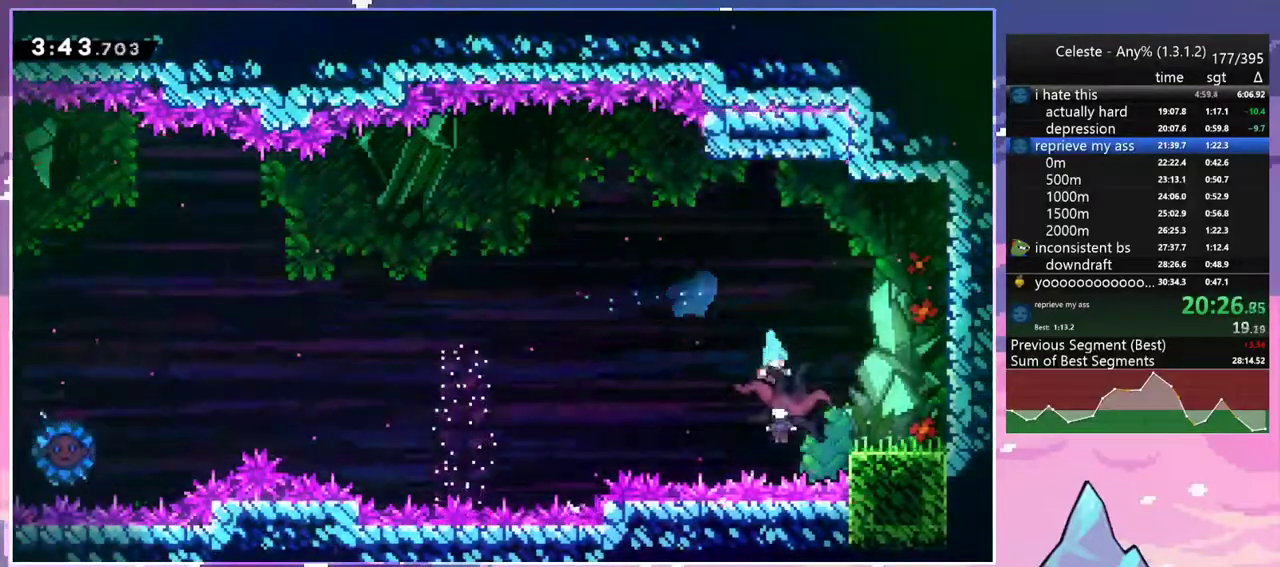
{"keys": ["right"], "events": [[67, "down", "up"]]}
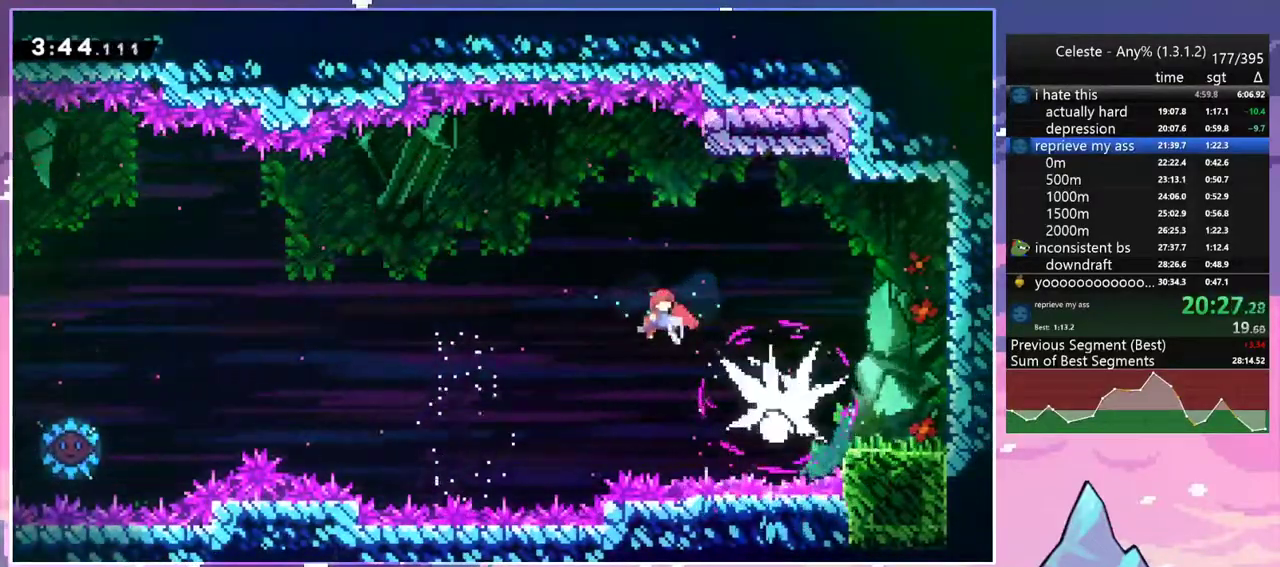
{"keys": ["right"], "events": [[133, "dash", "down"], [317, "dash", "up"]]}
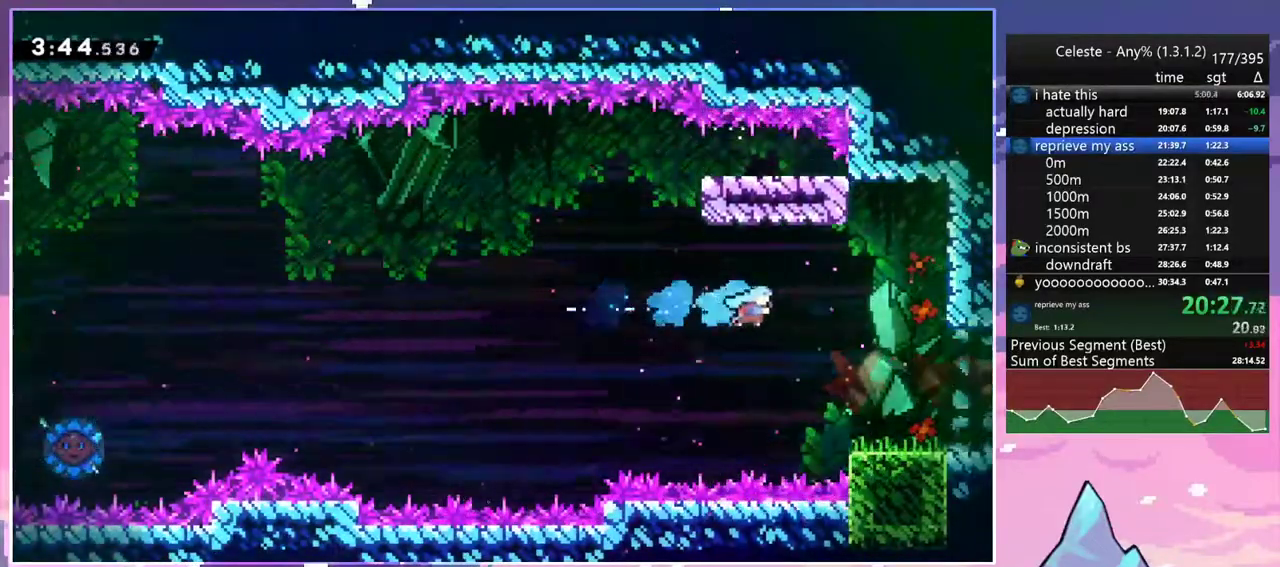
{"keys": ["down", "right"], "events": [[50, "down", "down"], [333, "dash", "down"], [383, "jump2", "down"], [433, "jump2", "up"], [483, "dash", "up"]]}
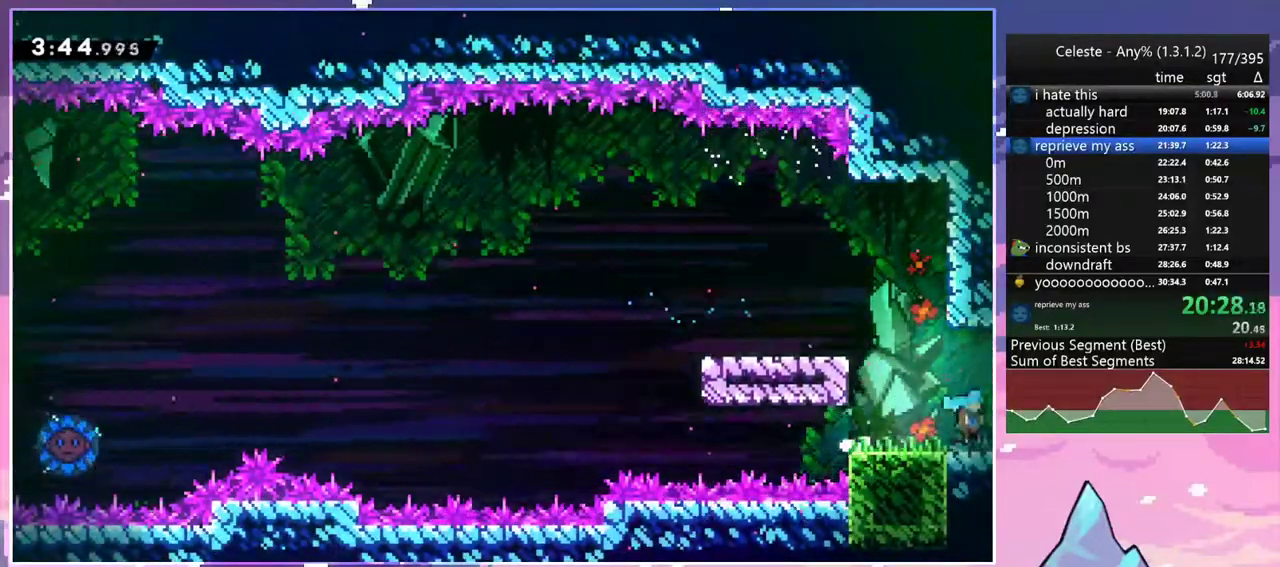
{"keys": ["down", "right"], "events": []}
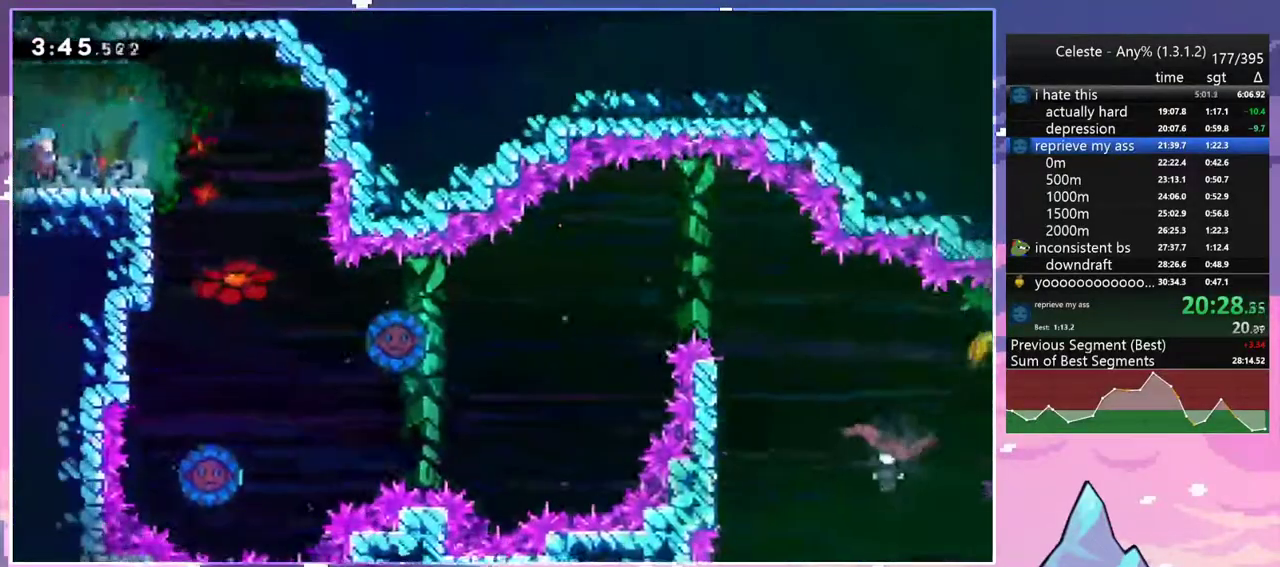
{"keys": ["down"], "events": [[233, "right", "up"]]}
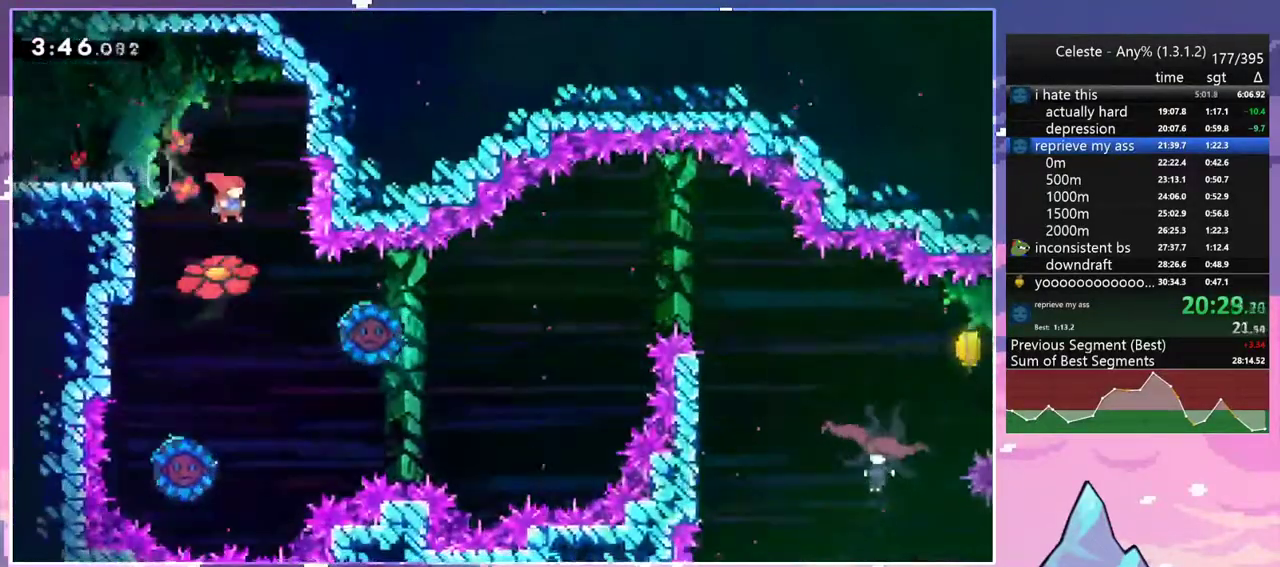
{"keys": ["right"], "events": [[200, "down", "up"], [200, "right", "down"], [250, "dash", "down"], [383, "dash", "up"]]}
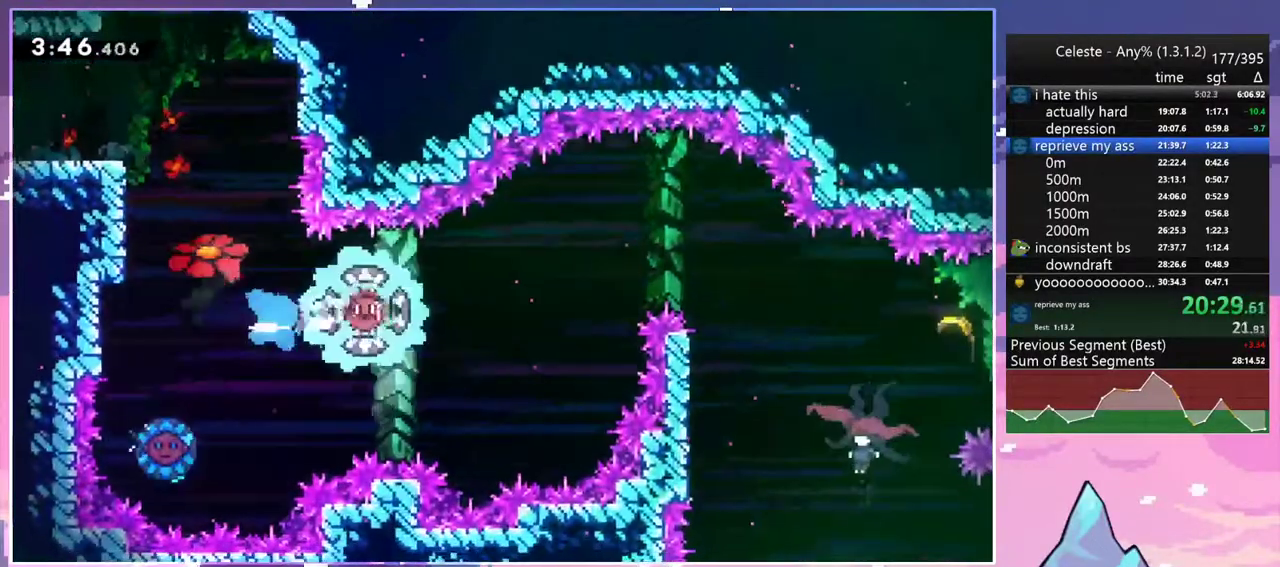
{"keys": ["right"], "events": [[117, "dash", "down"], [300, "dash", "up"]]}
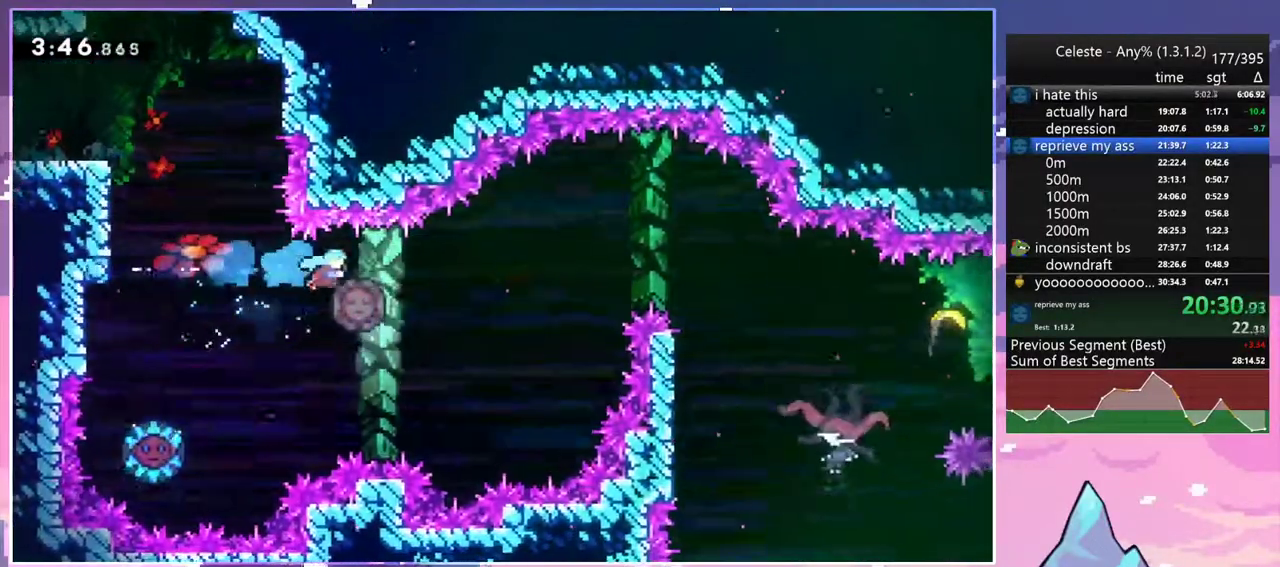
{"keys": ["down", "right"], "events": [[467, "down", "down"]]}
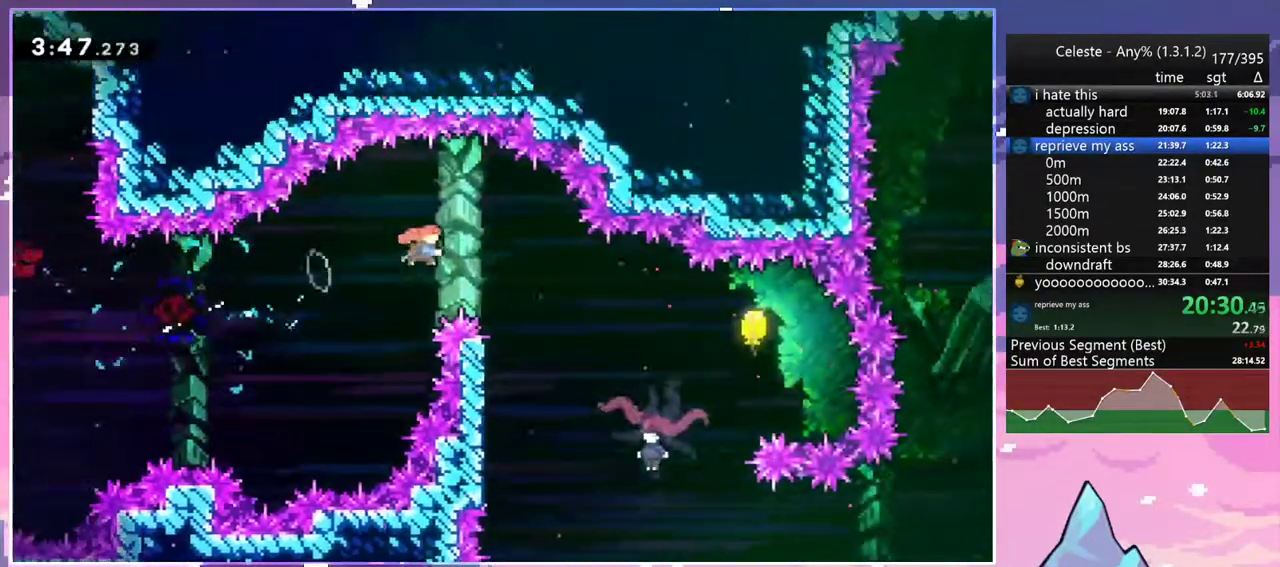
{"keys": ["left"], "events": [[17, "dash", "down"], [150, "dash", "up"], [333, "left", "down"], [333, "right", "up"], [433, "down", "up"]]}
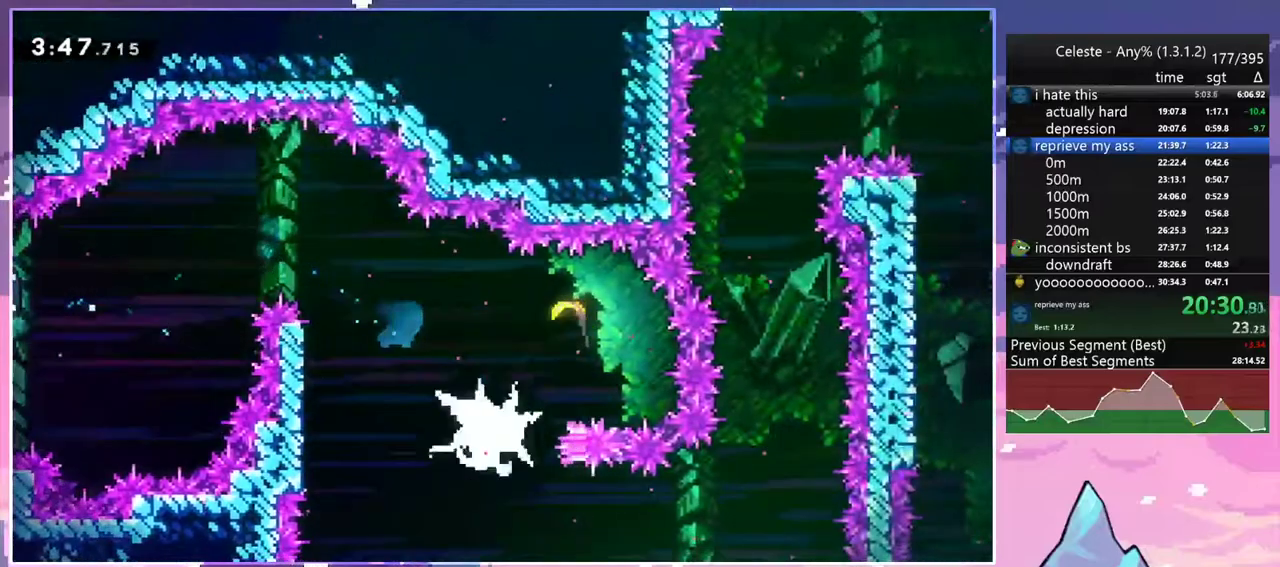
{"keys": ["jump2", "right"], "events": [[300, "right", "down"], [350, "jump2", "down"], [350, "left", "up"]]}
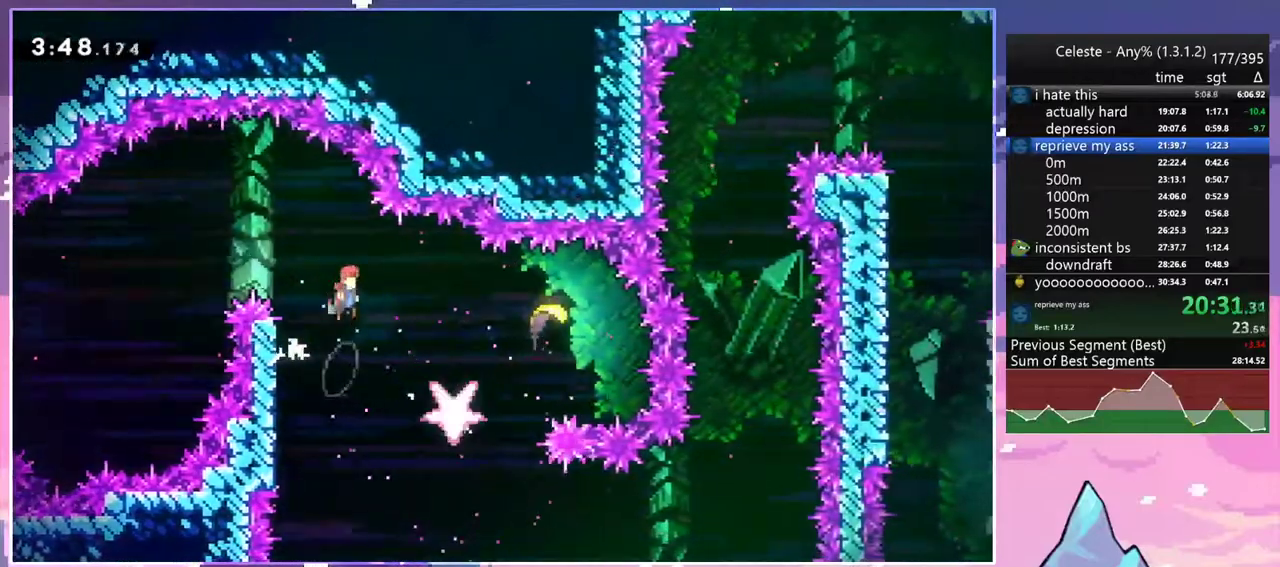
{"keys": ["down", "left"], "events": [[33, "dash", "down"], [83, "jump2", "up"], [183, "dash", "up"], [317, "left", "down"], [367, "down", "down"], [367, "right", "up"]]}
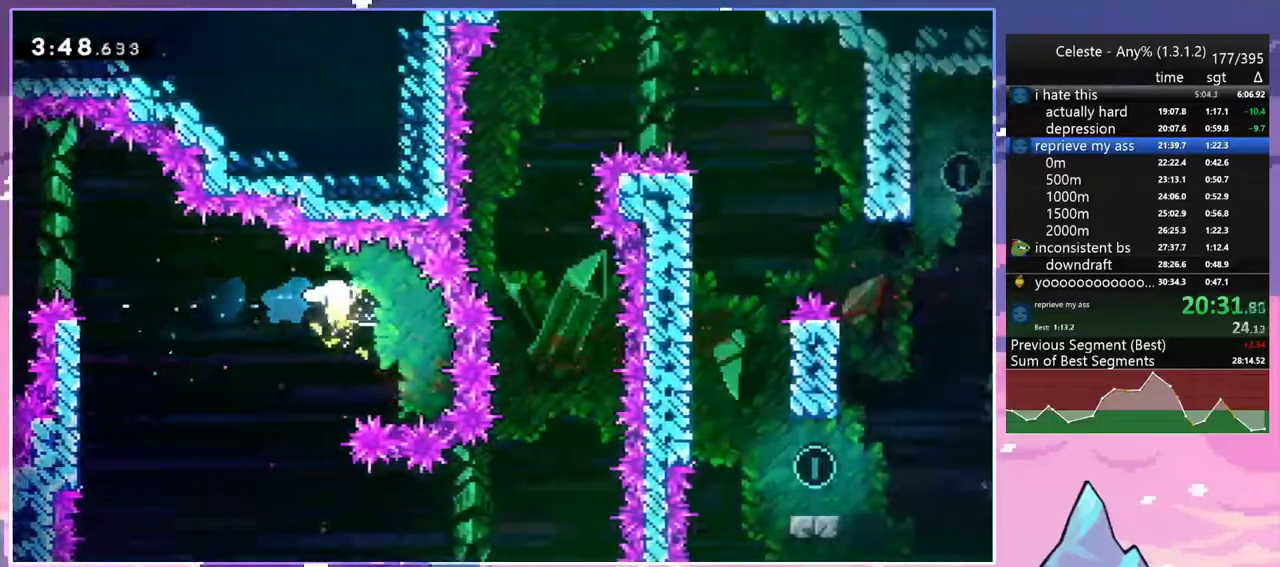
{"keys": ["right"], "events": [[283, "right", "down"], [333, "left", "up"], [483, "down", "up"]]}
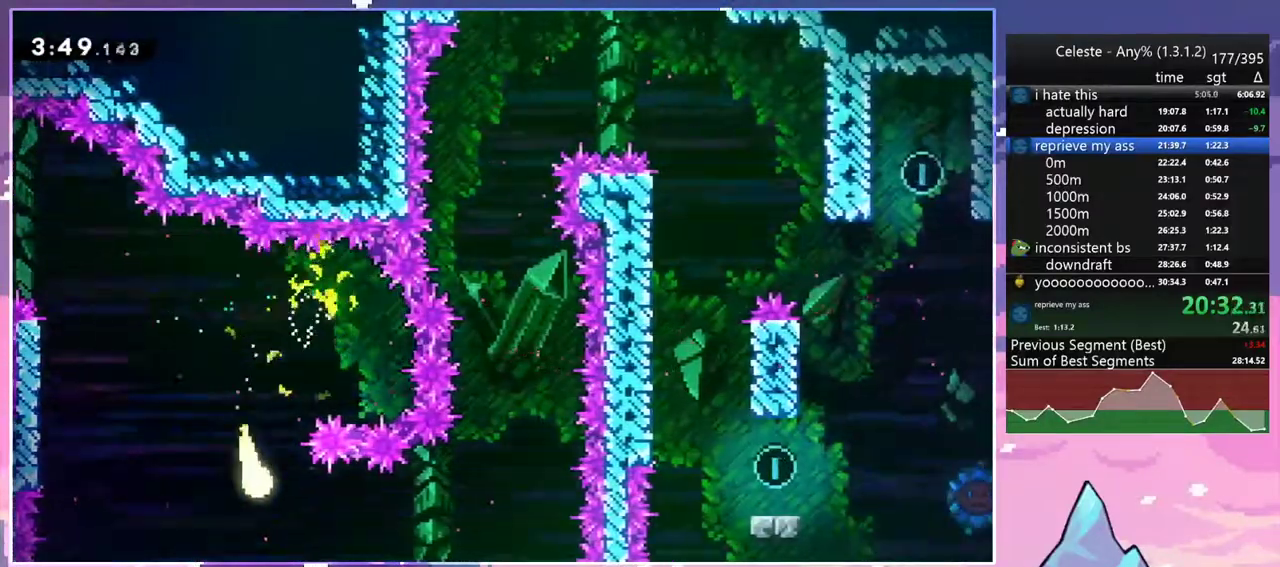
{"keys": ["right", "up"], "events": [[350, "up", "down"]]}
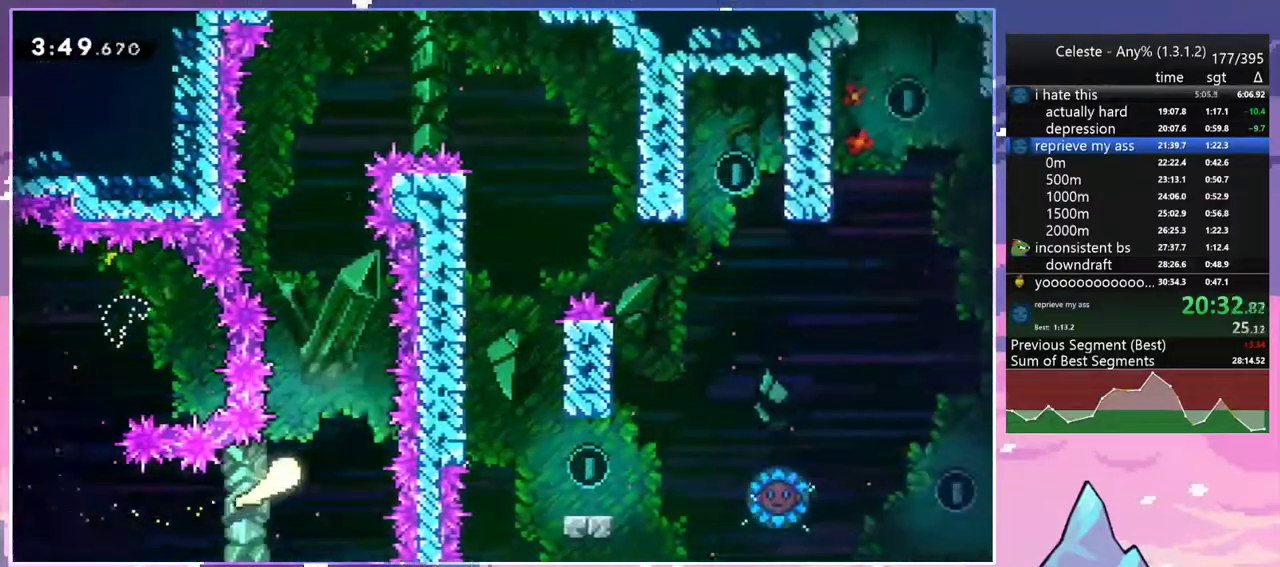
{"keys": ["up"], "events": [[50, "right", "up"]]}
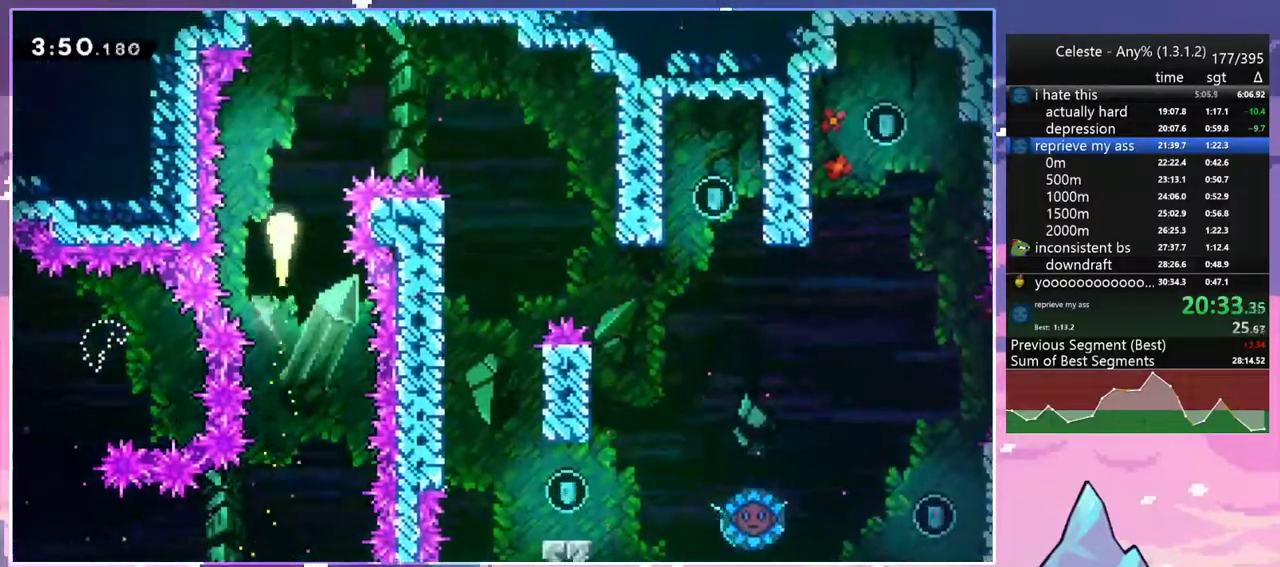
{"keys": ["down", "right"], "events": [[17, "right", "down"], [150, "up", "up"], [300, "down", "down"]]}
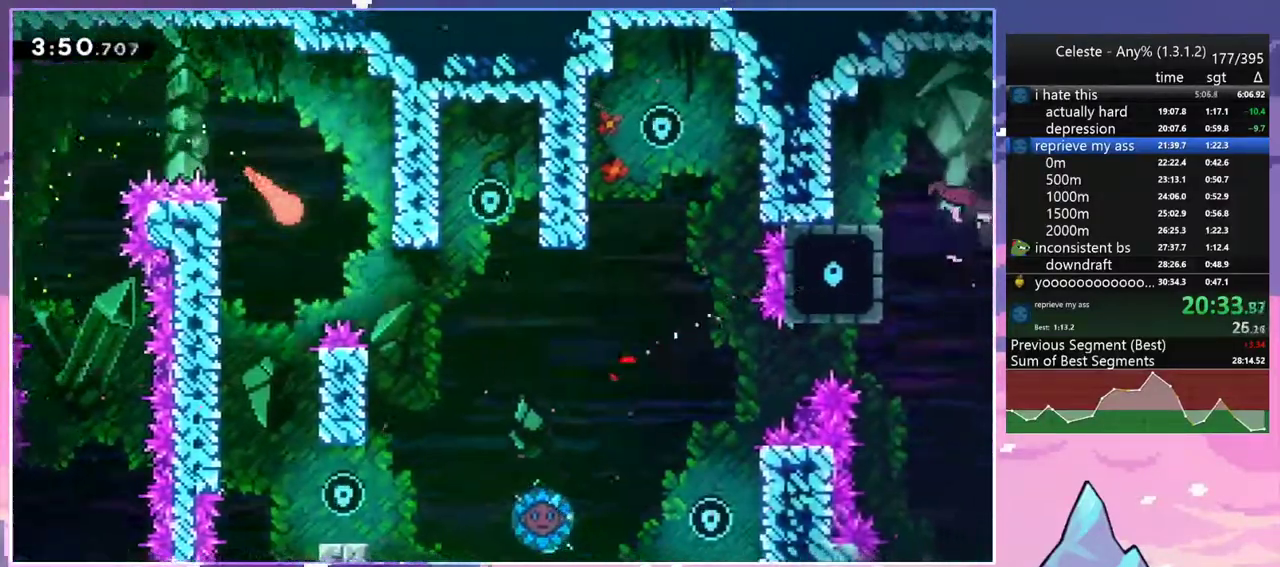
{"keys": ["right"], "events": [[217, "down", "up"], [300, "dash", "down"], [500, "dash", "up"]]}
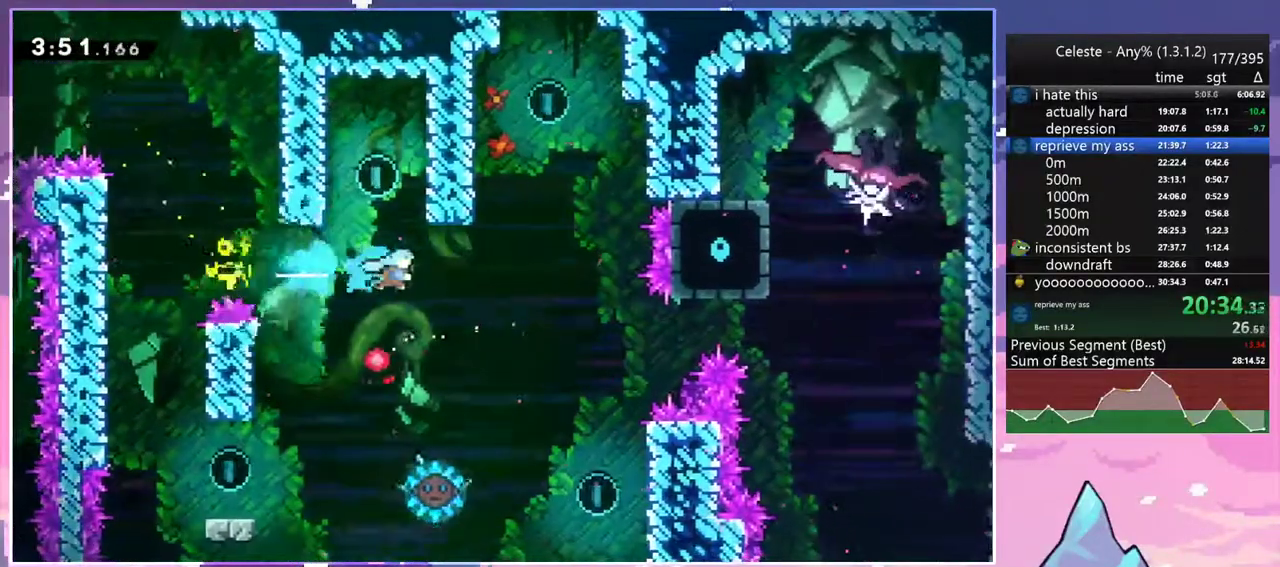
{"keys": ["left"], "events": [[183, "right", "up"], [467, "left", "down"]]}
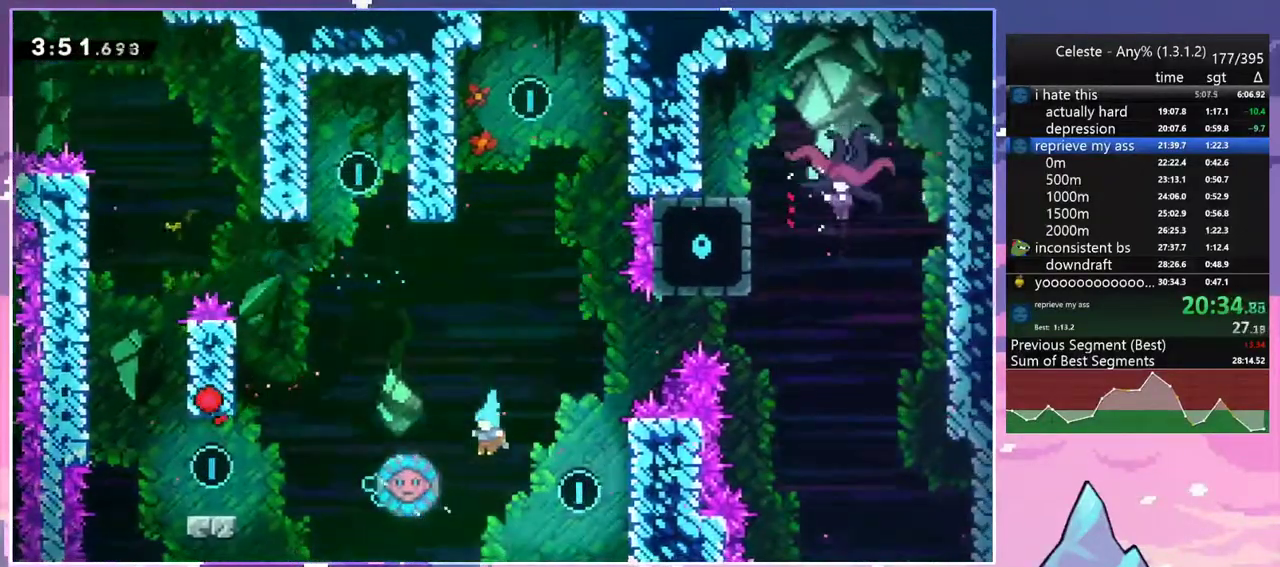
{"keys": ["grab", "right"], "events": [[100, "grab", "down"], [250, "right", "down"], [283, "left", "up"]]}
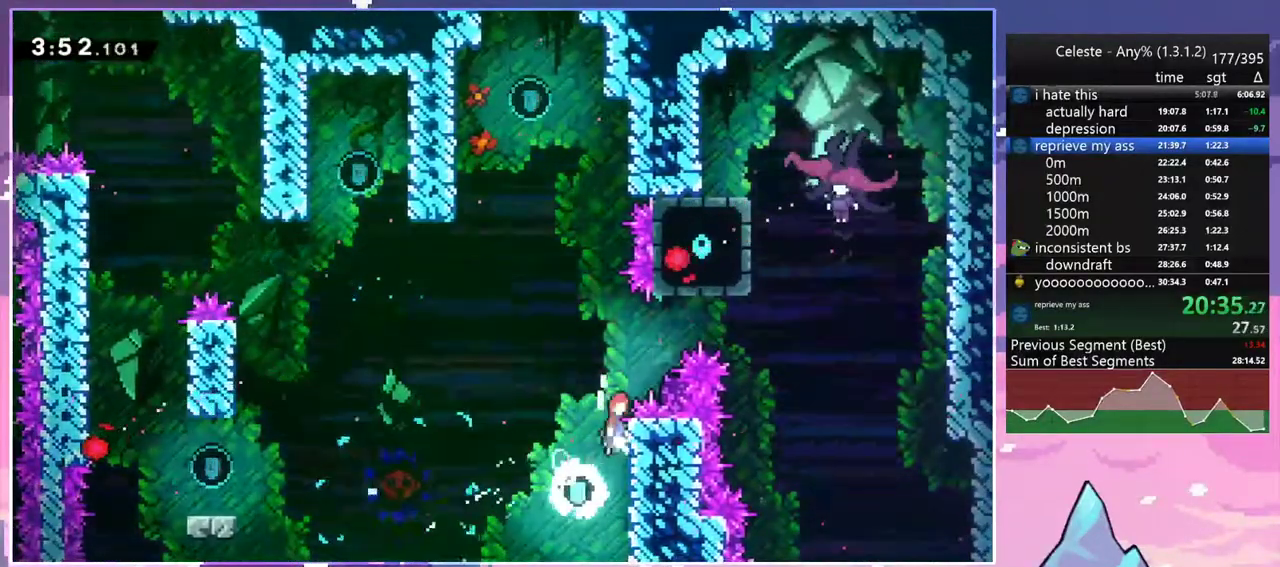
{"keys": ["grab", "jump2", "right"], "events": [[33, "jump2", "down"], [33, "right", "up"], [117, "jump2", "up"], [350, "jump2", "down"], [350, "right", "down"]]}
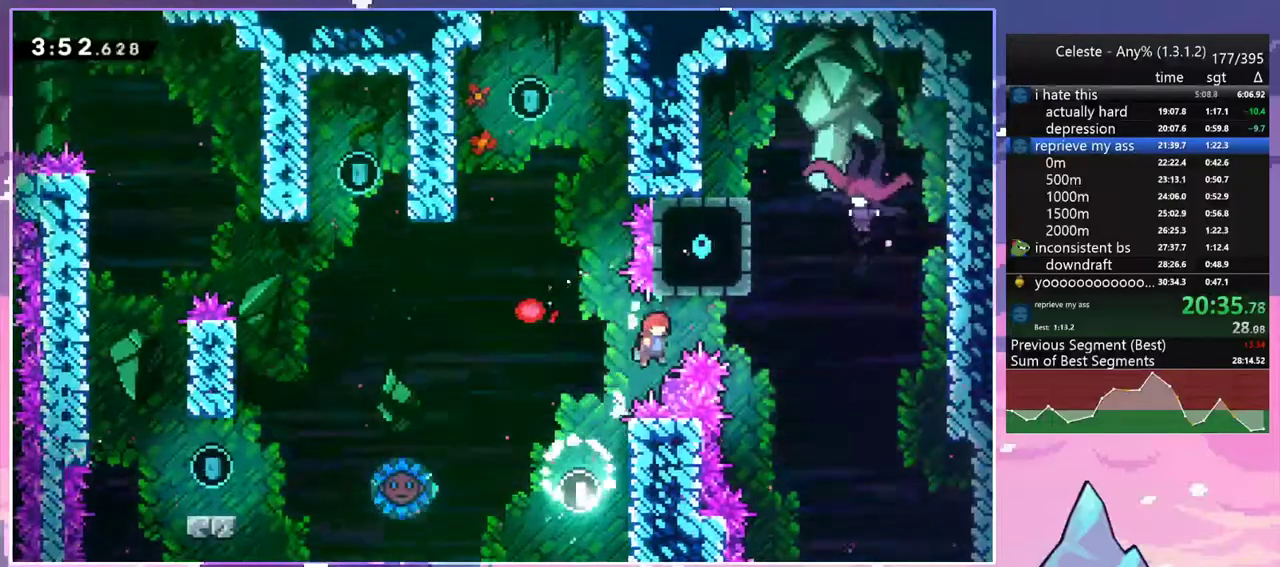
{"keys": ["dash", "up"], "events": [[267, "grab", "up"], [317, "up", "down"], [367, "dash", "down"], [367, "right", "up"], [417, "jump2", "up"]]}
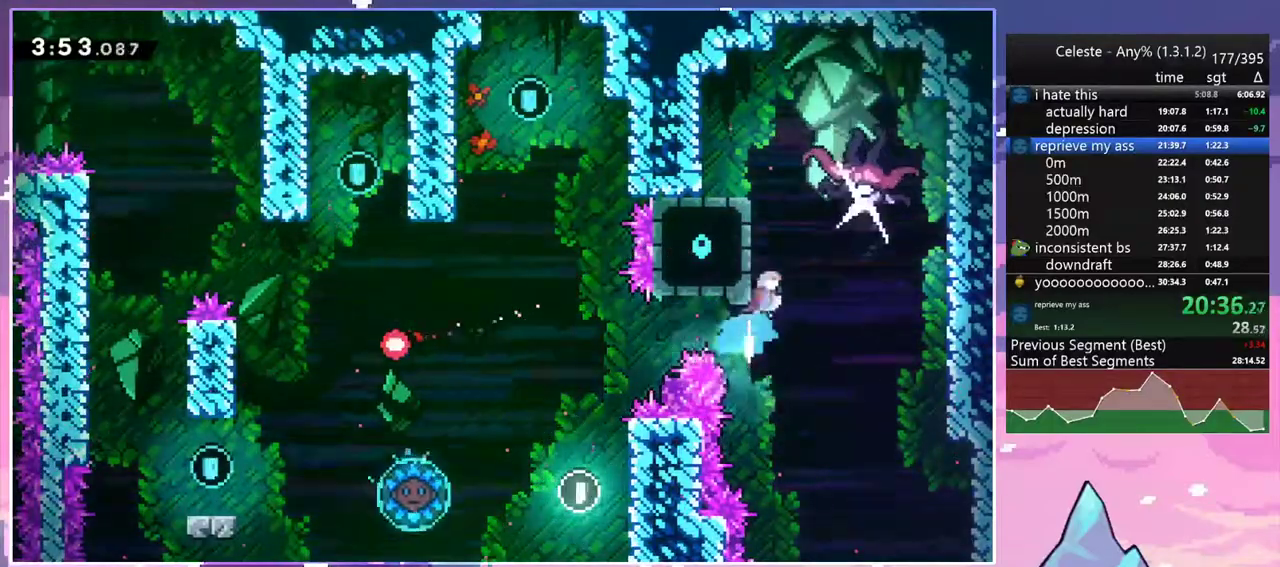
{"keys": ["right"], "events": [[100, "jump2", "down"], [100, "right", "down"], [200, "dash", "up"], [200, "jump2", "up"], [200, "up", "up"]]}